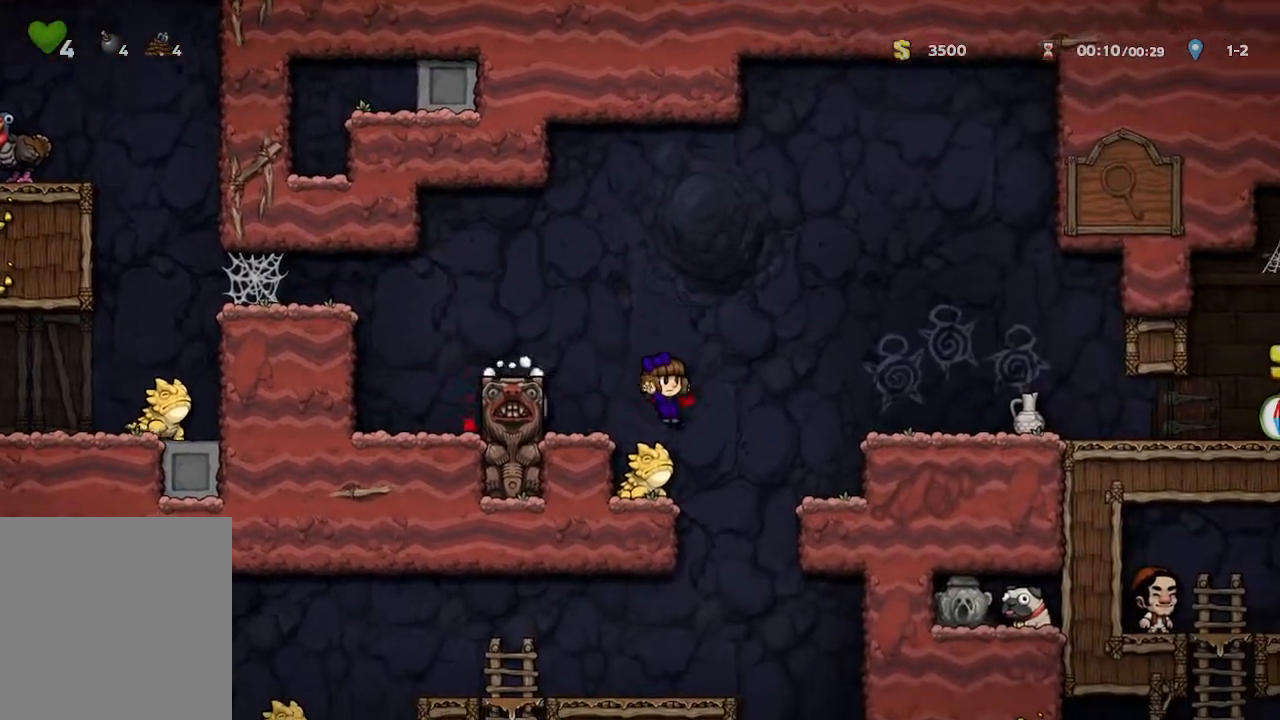
Gameplay with a controller (Xbox layout); each line is a JSON object with the inputs held at the frame after it. "events" lists button and stick changes between this image and that frame as [ms after this image, input, new state], when the widget could be followed in between. Not read: SHARE.
{"buttons": [], "left_stick": "right", "right_stick": "center", "events": [[417, "left_stick", "right"]]}
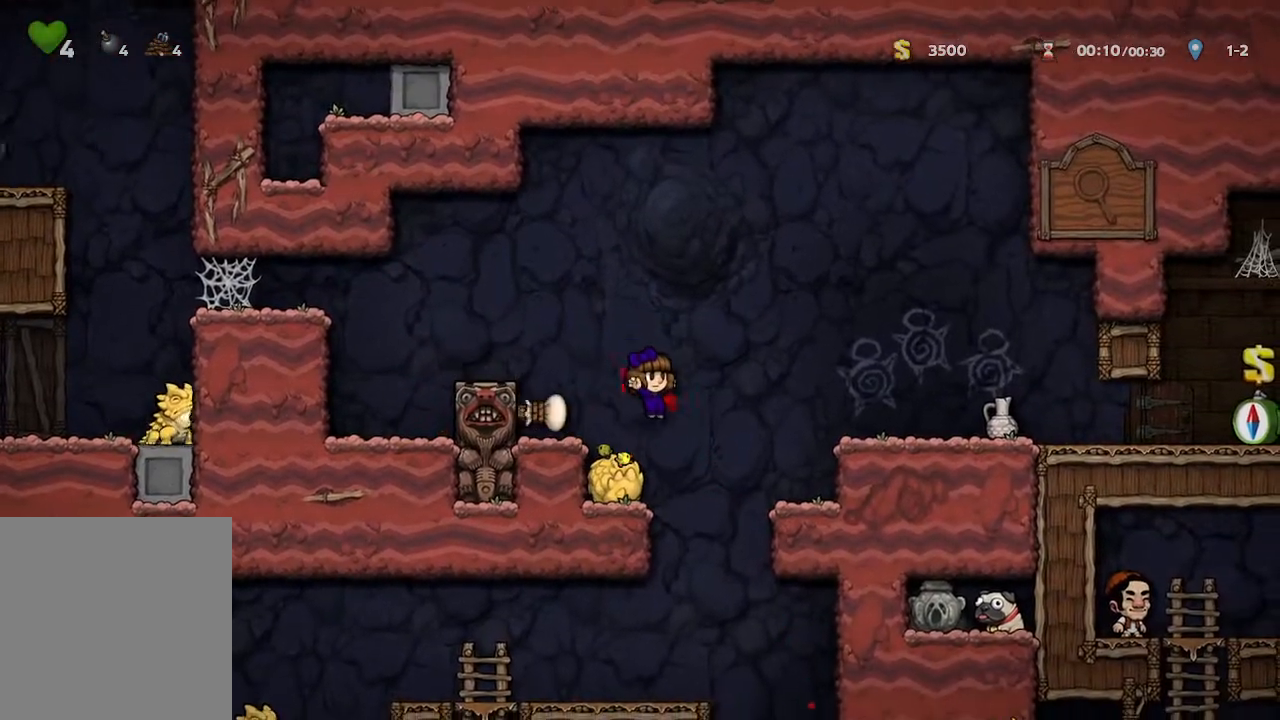
{"buttons": [], "left_stick": "up-left", "right_stick": "center", "events": [[50, "left_stick", "center"], [233, "left_stick", "up-left"]]}
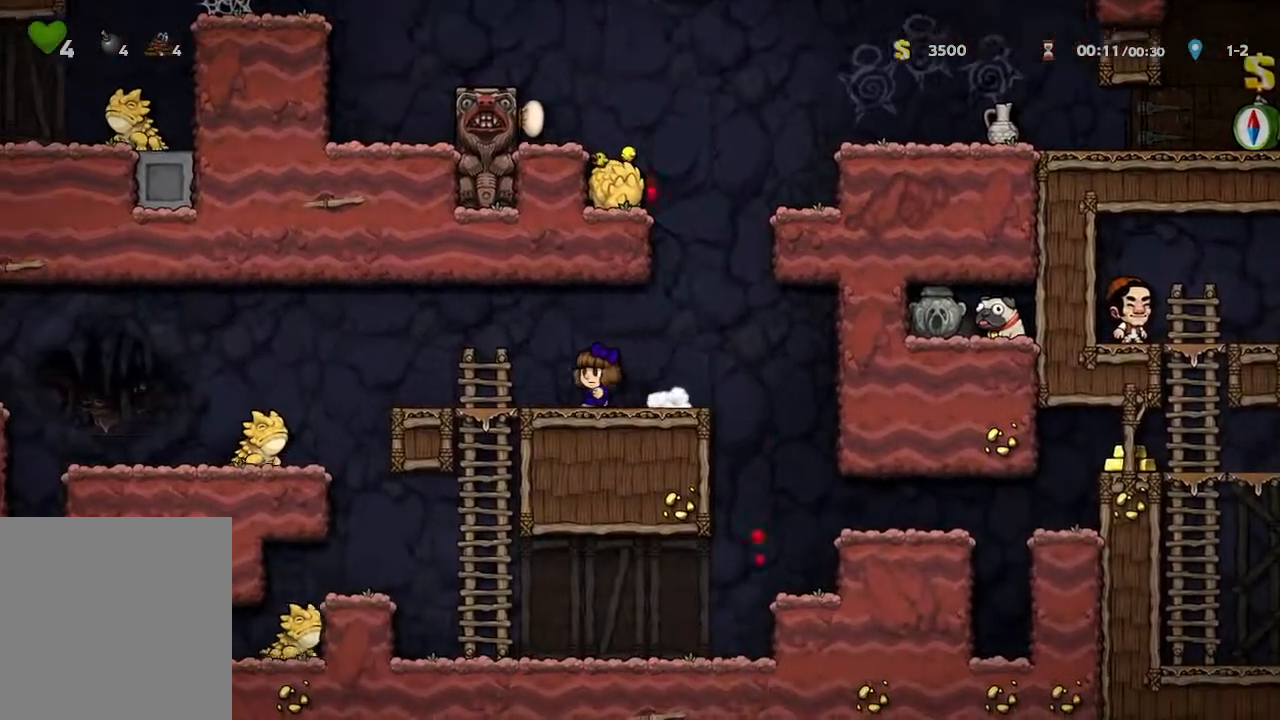
{"buttons": [], "left_stick": "center", "right_stick": "center", "events": [[467, "left_stick", "center"]]}
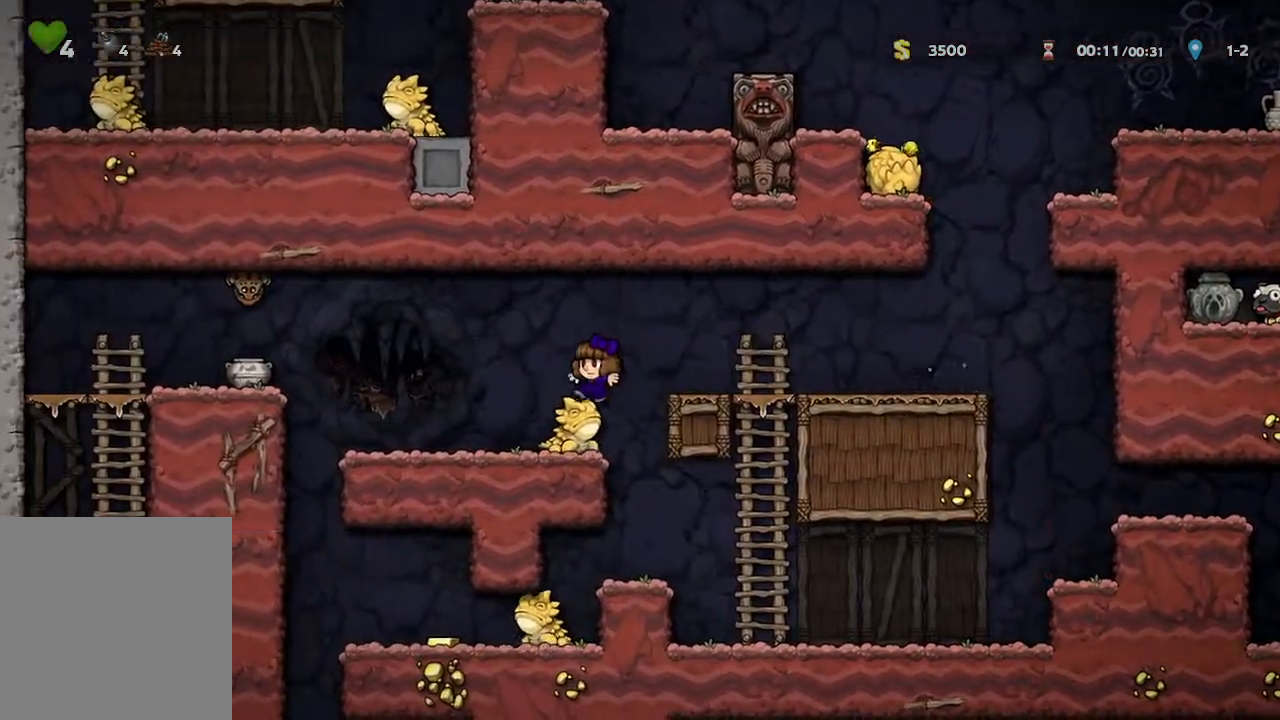
{"buttons": [], "left_stick": "center", "right_stick": "center", "events": []}
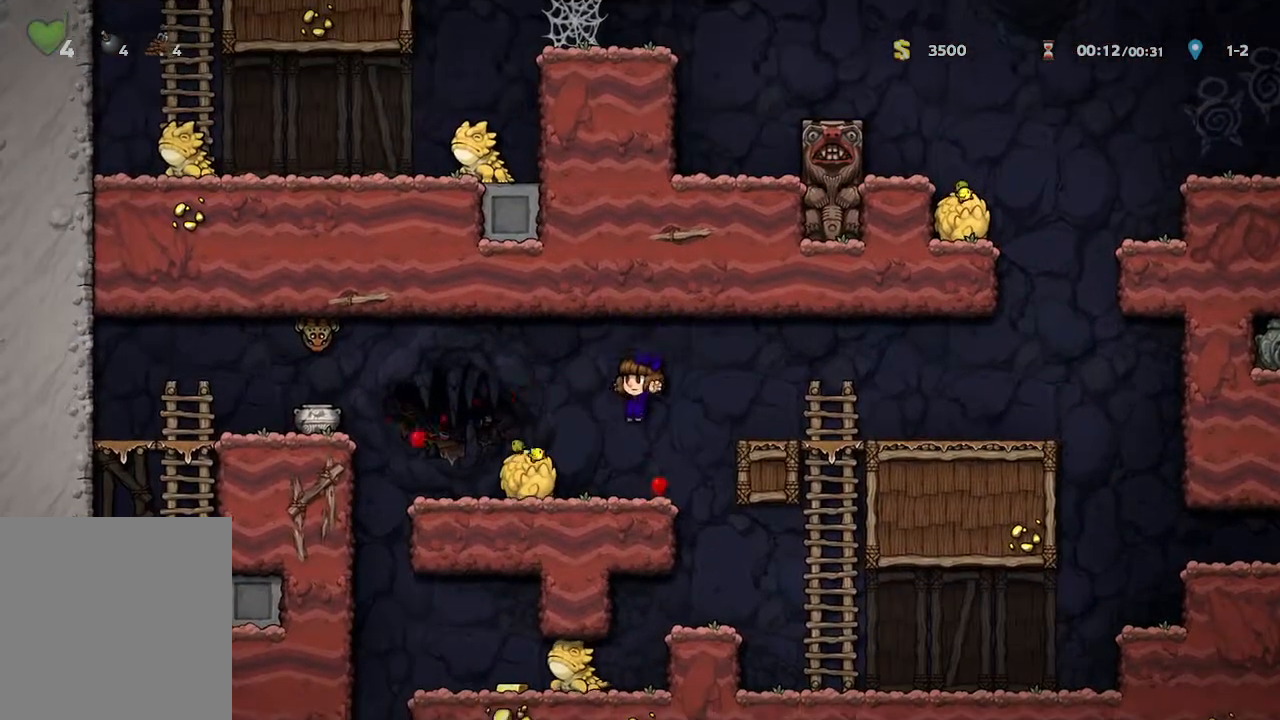
{"buttons": [], "left_stick": "center", "right_stick": "center", "events": [[33, "left_stick", "right"], [233, "left_stick", "center"]]}
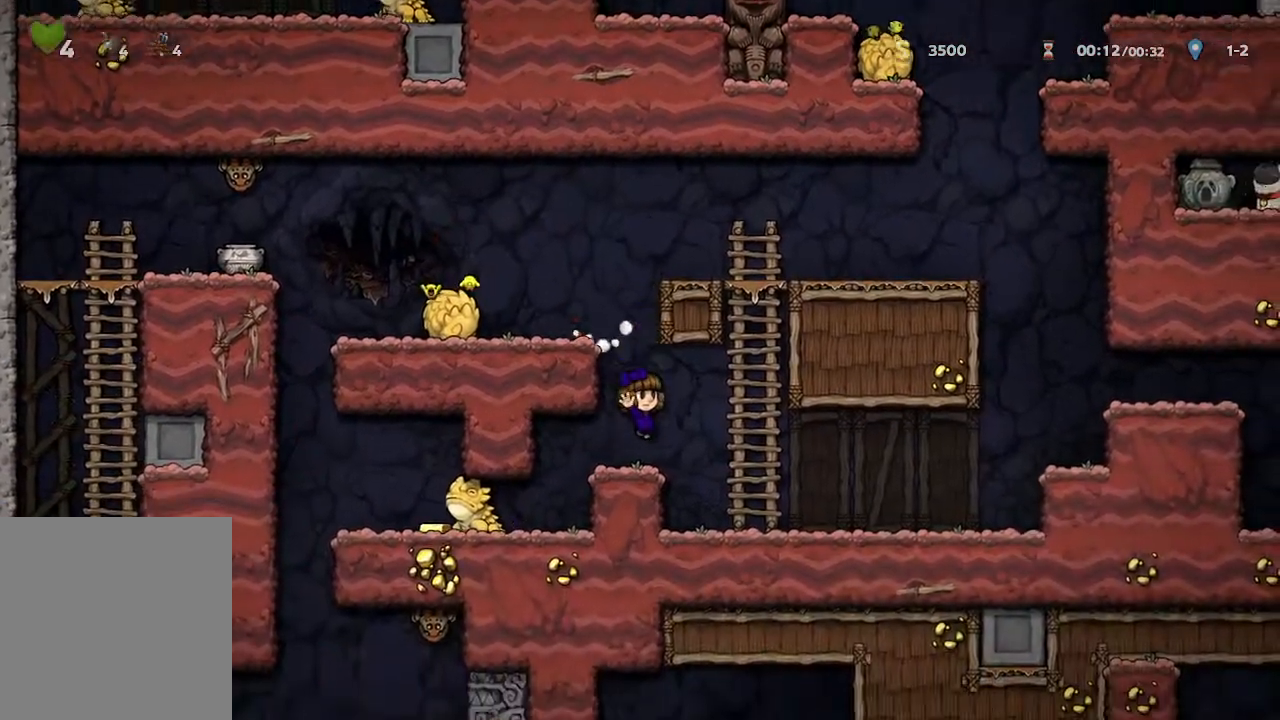
{"buttons": ["X"], "left_stick": "up-left", "right_stick": "center", "events": [[33, "left_stick", "left"], [200, "left_stick", "center"], [317, "X", "down"], [467, "left_stick", "up-left"]]}
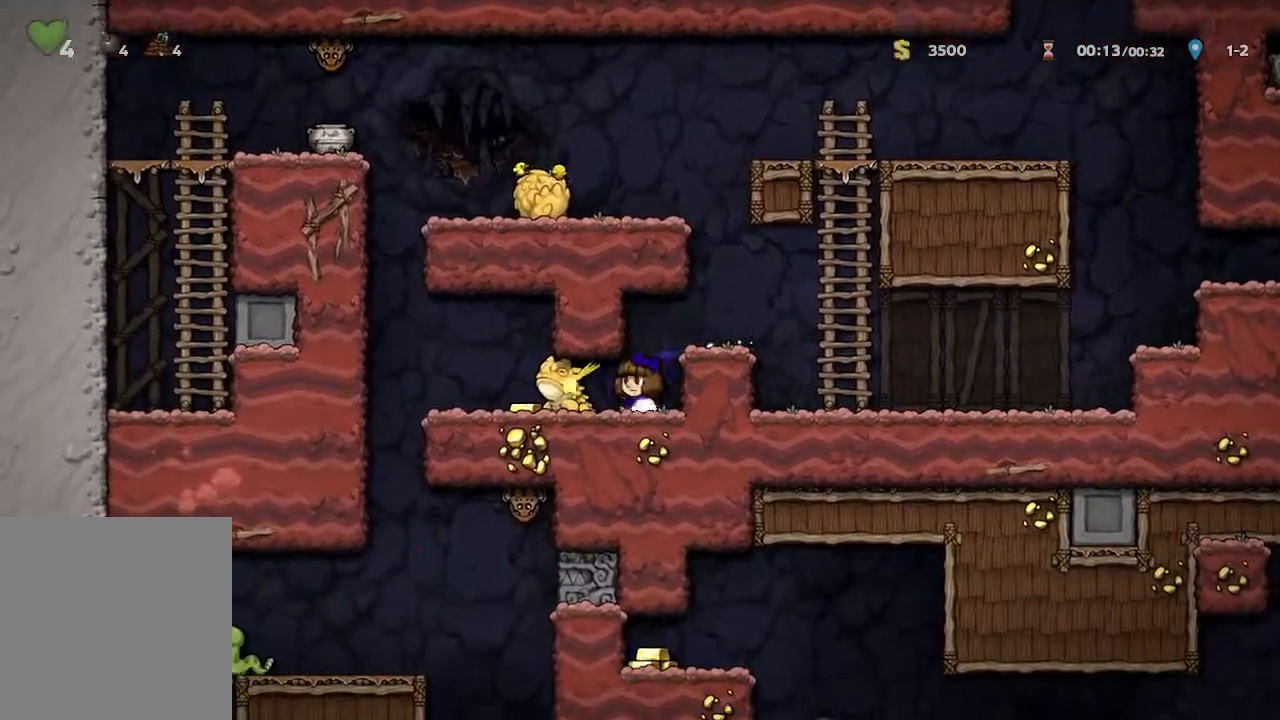
{"buttons": ["X"], "left_stick": "center", "right_stick": "center", "events": [[33, "X", "up"], [200, "left_stick", "center"], [333, "X", "down"]]}
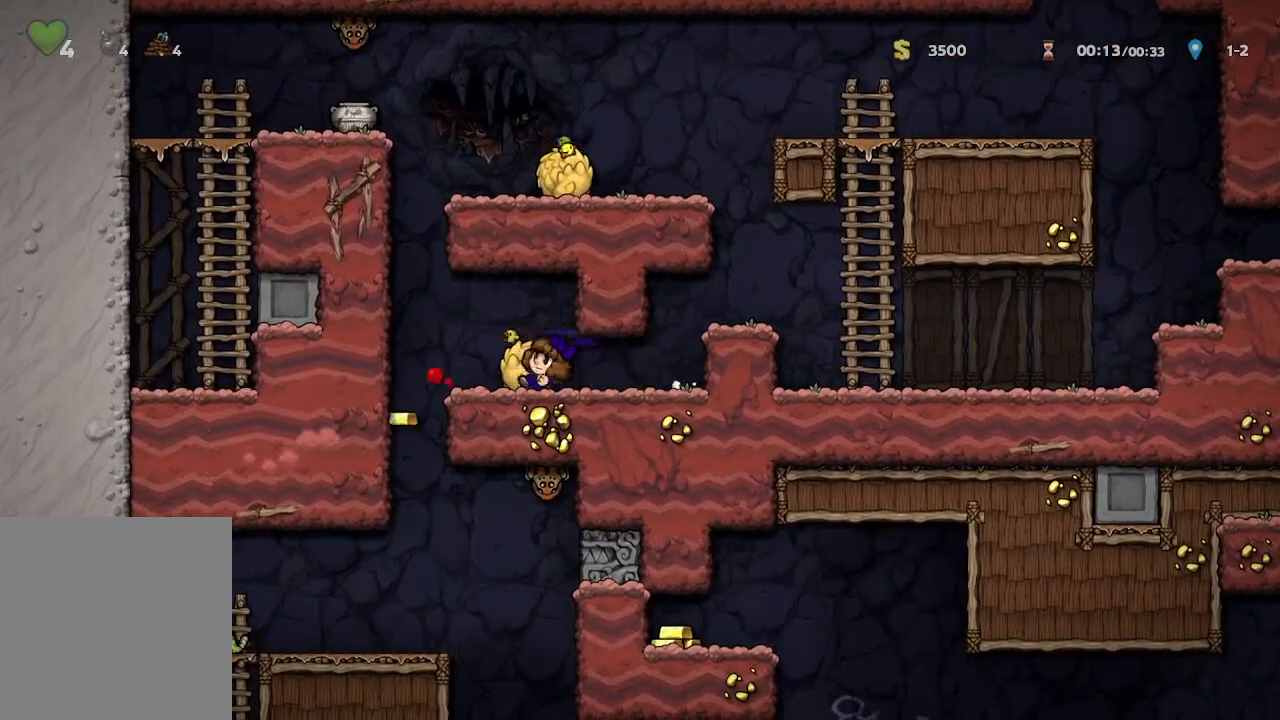
{"buttons": ["X"], "left_stick": "center", "right_stick": "center", "events": [[67, "X", "up"], [250, "B", "down"], [383, "X", "down"], [400, "B", "up"]]}
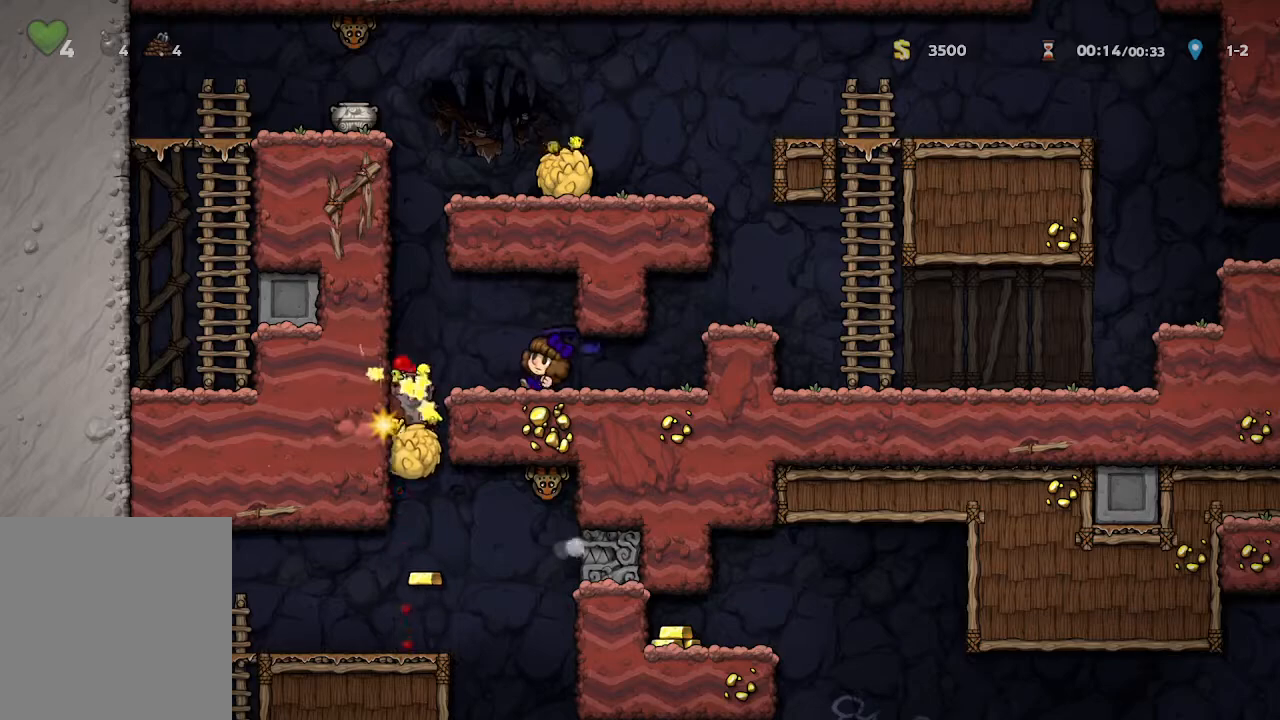
{"buttons": [], "left_stick": "up-left", "right_stick": "center", "events": [[83, "X", "up"], [450, "left_stick", "up-left"]]}
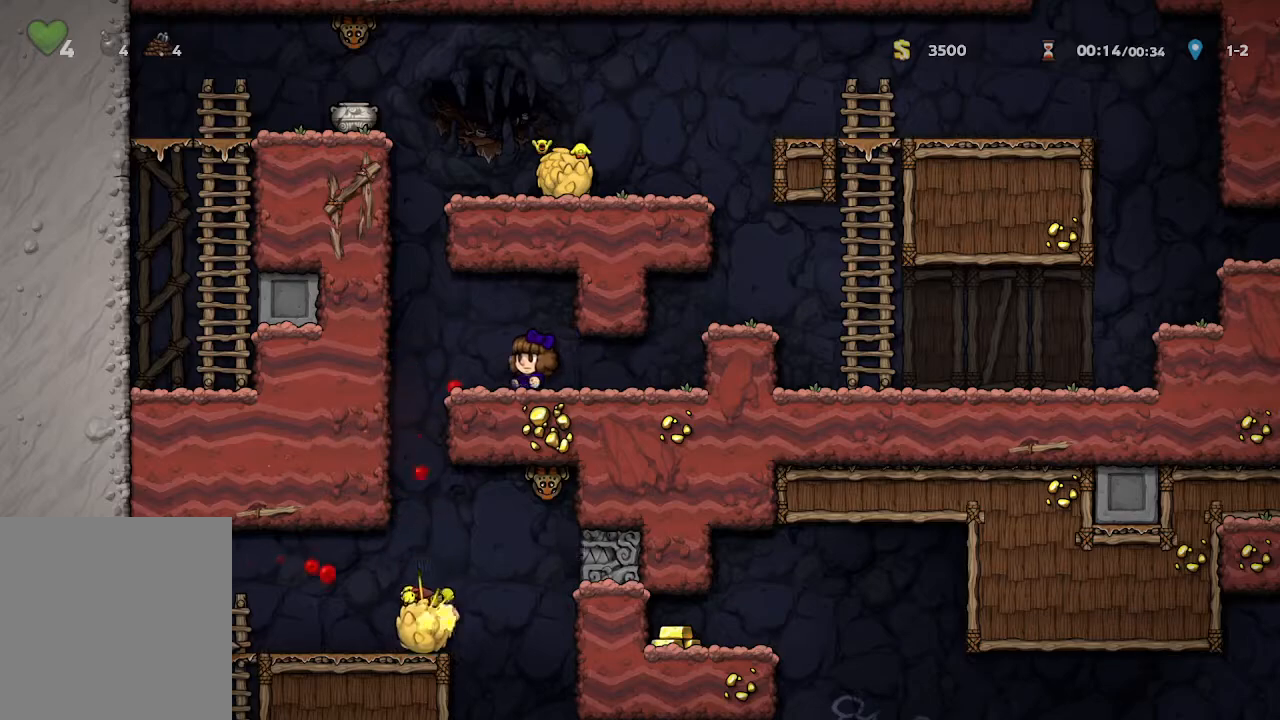
{"buttons": [], "left_stick": "center", "right_stick": "center", "events": [[317, "left_stick", "center"]]}
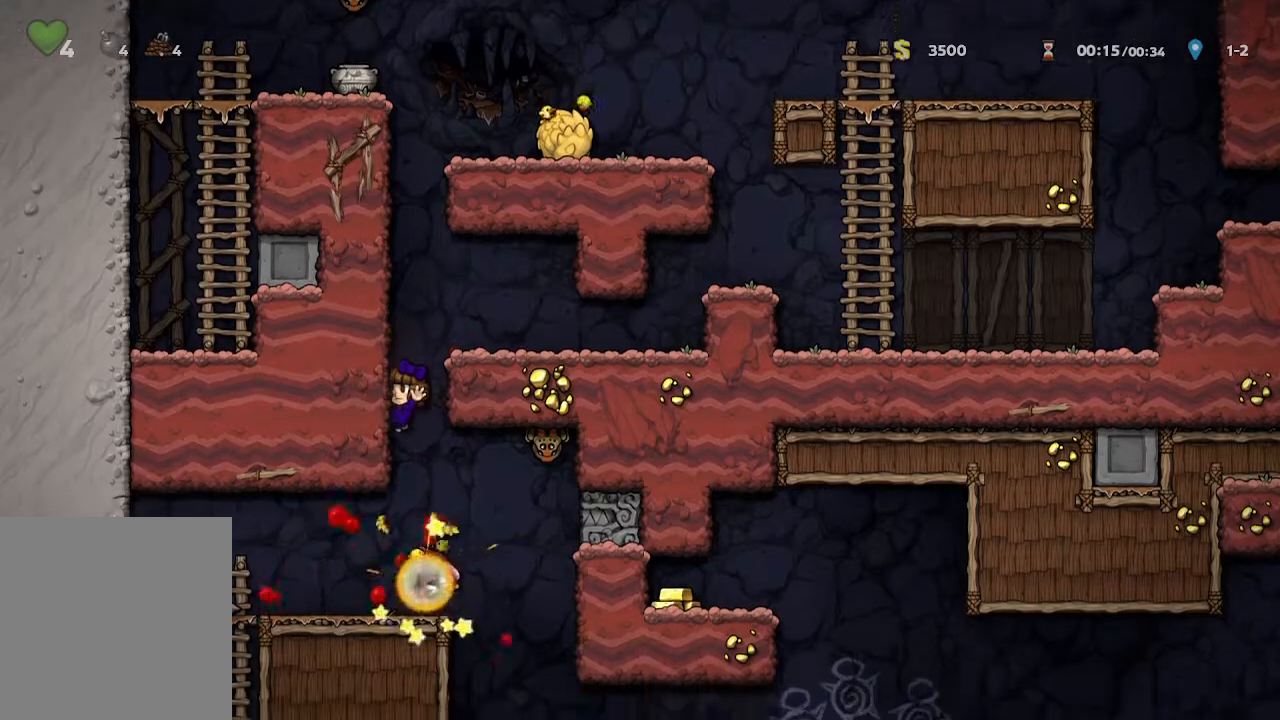
{"buttons": [], "left_stick": "right", "right_stick": "center", "events": [[183, "left_stick", "right"]]}
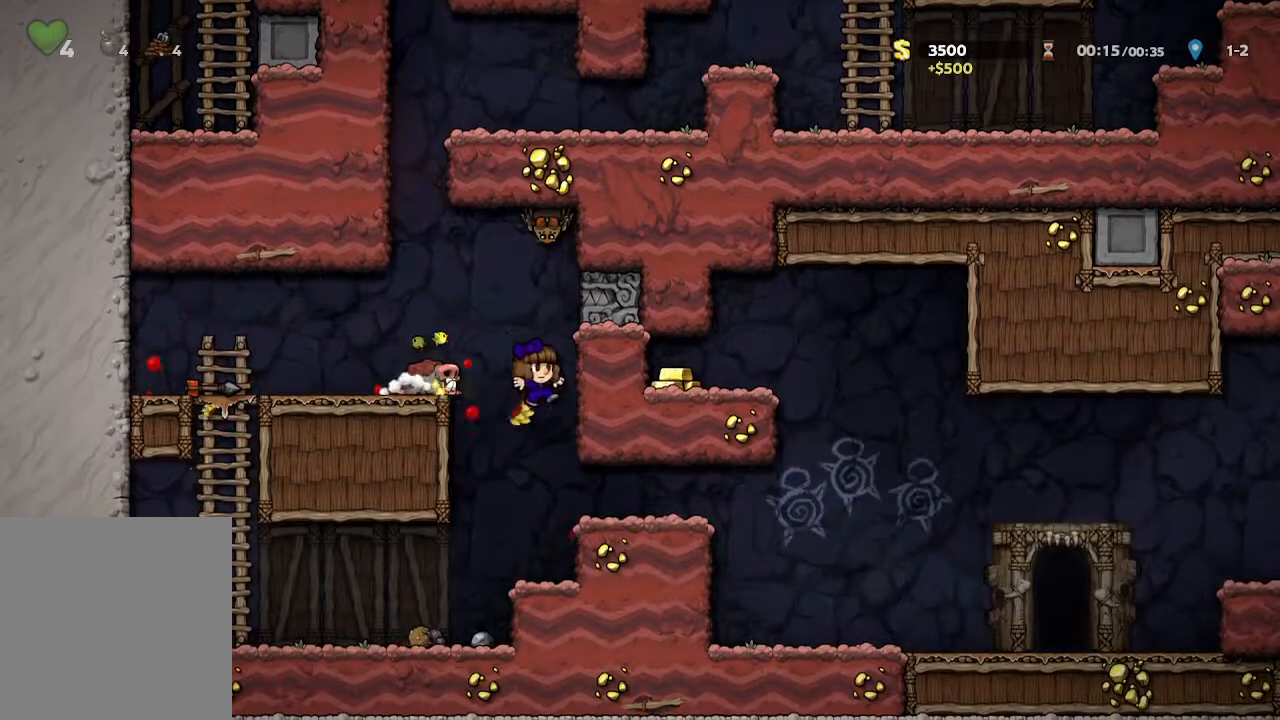
{"buttons": [], "left_stick": "right", "right_stick": "center", "events": []}
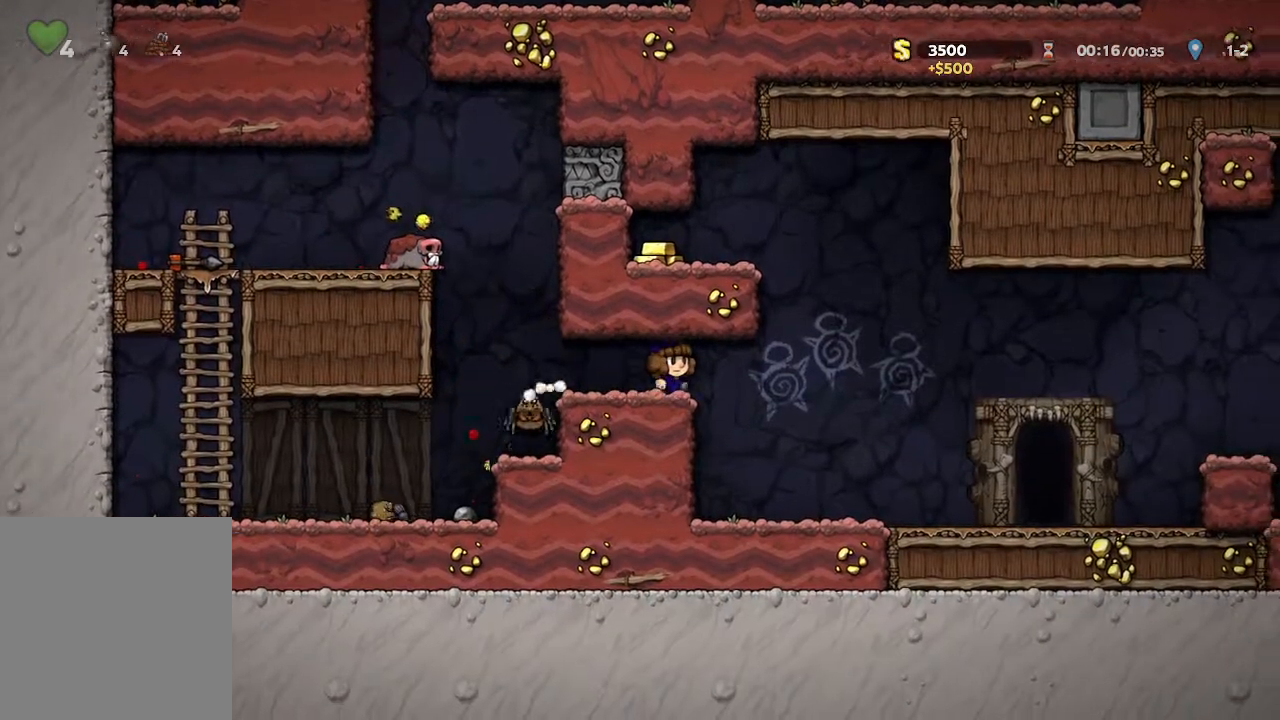
{"buttons": [], "left_stick": "right", "right_stick": "center", "events": []}
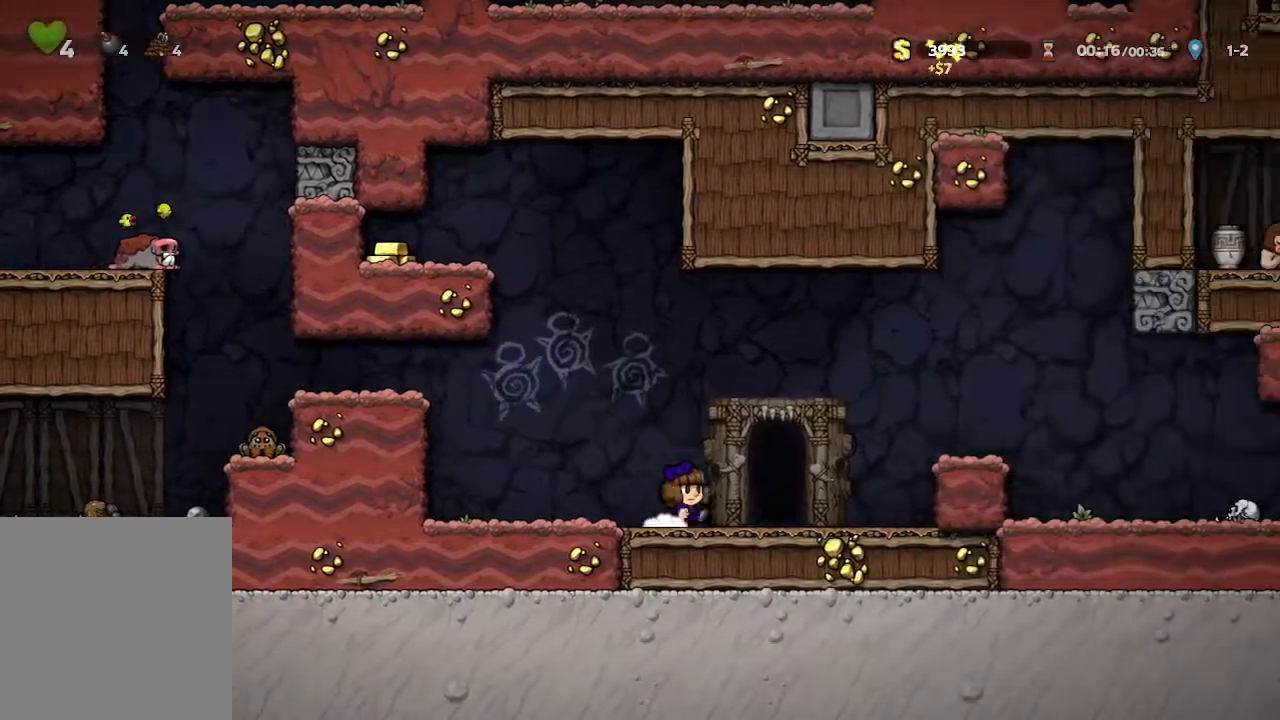
{"buttons": [], "left_stick": "center", "right_stick": "center", "events": [[167, "R1", "down"], [167, "left_stick", "center"], [283, "R1", "up"]]}
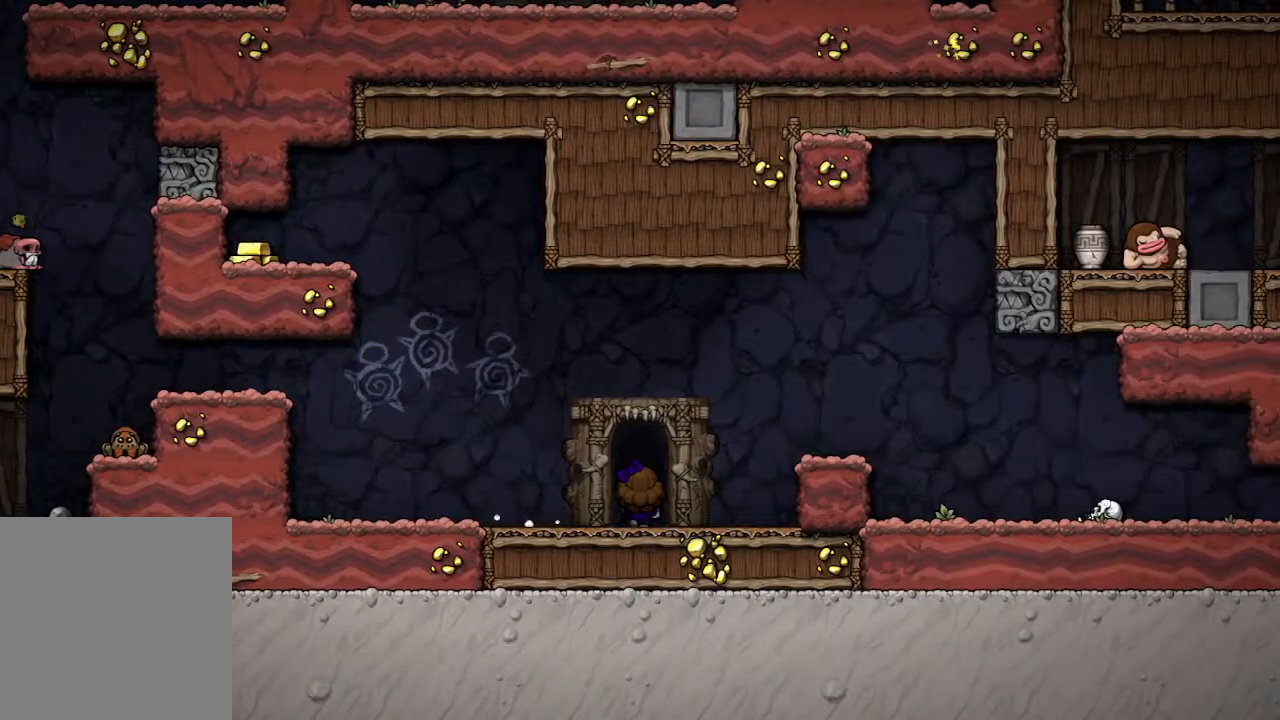
{"buttons": [], "left_stick": "center", "right_stick": "center", "events": []}
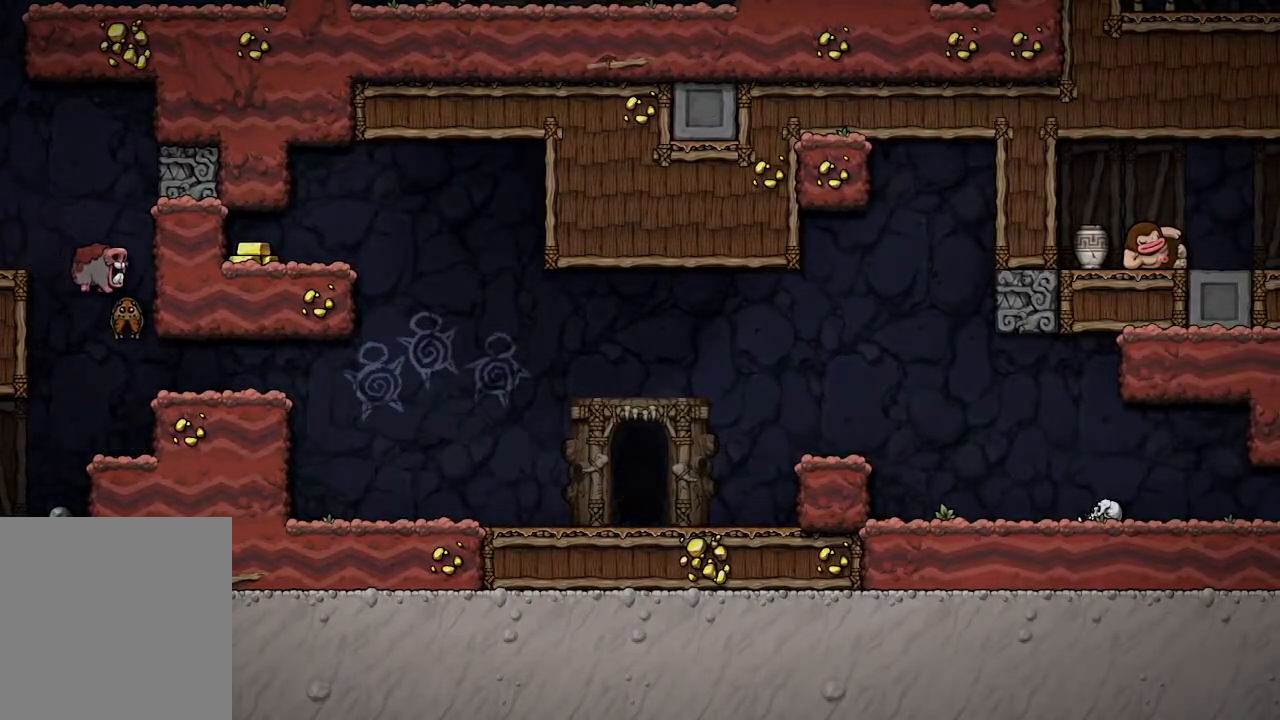
{"buttons": [], "left_stick": "center", "right_stick": "center", "events": []}
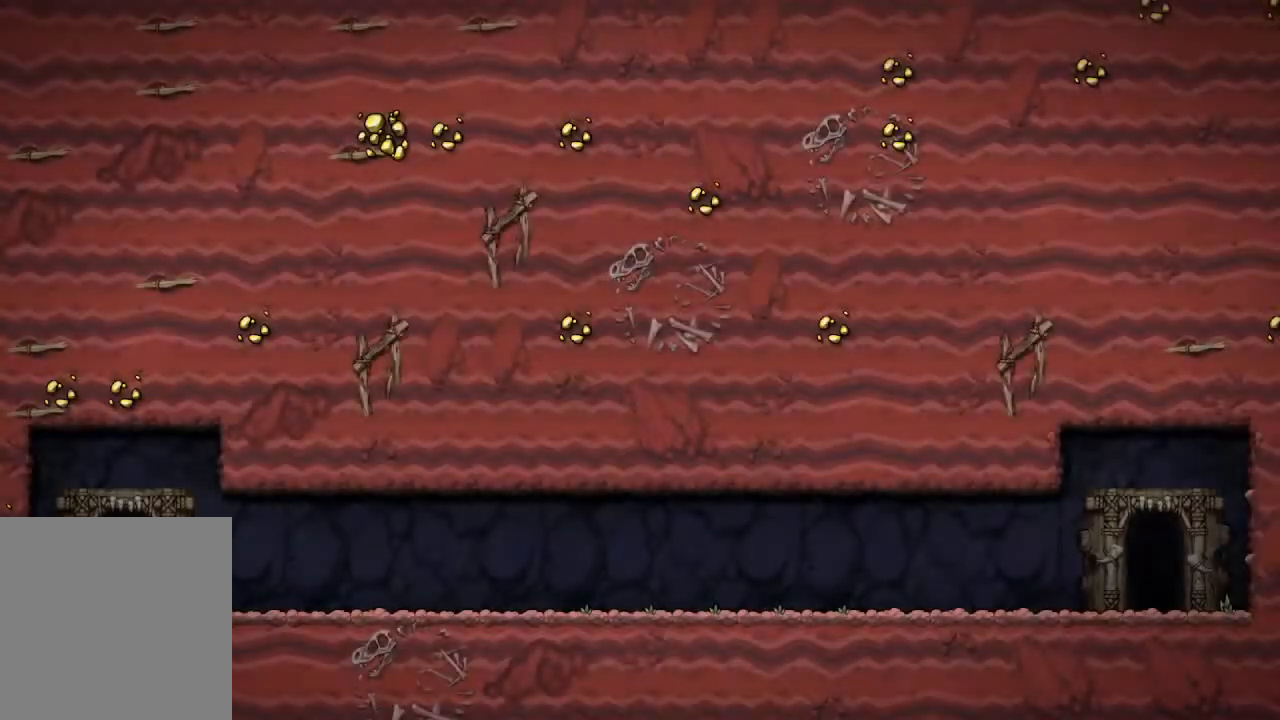
{"buttons": [], "left_stick": "center", "right_stick": "center", "events": []}
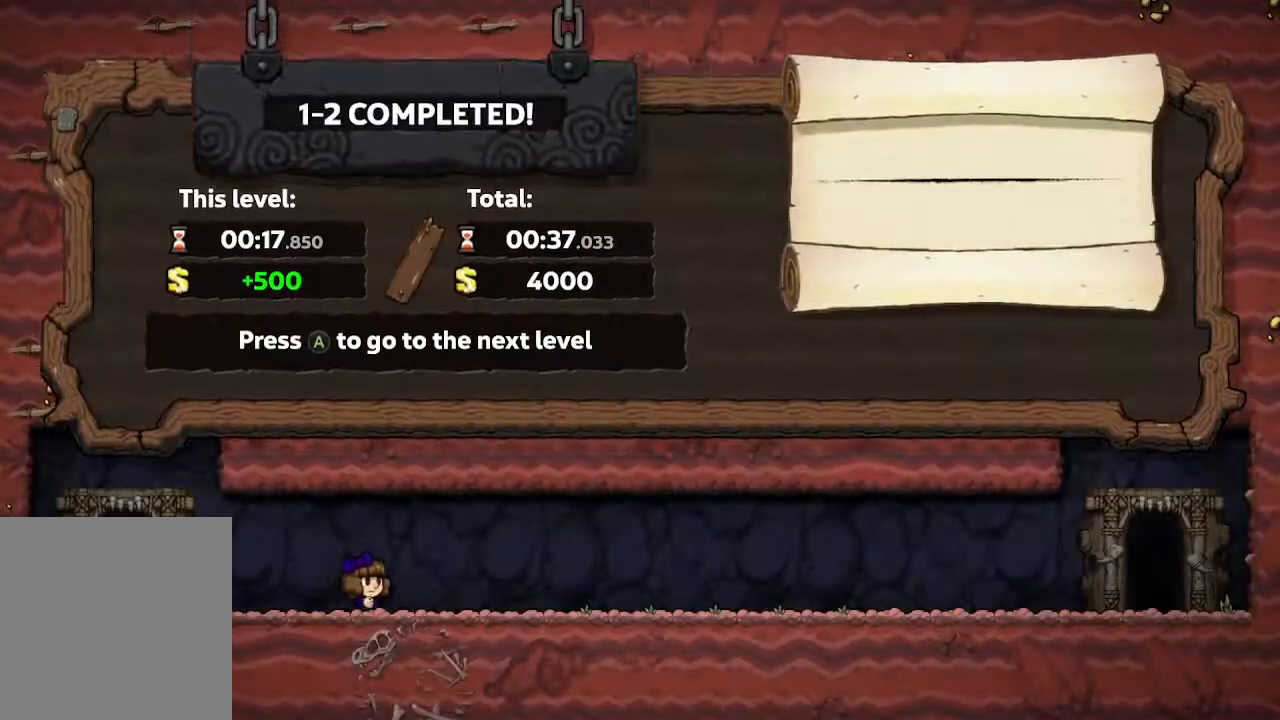
{"buttons": [], "left_stick": "center", "right_stick": "center", "events": []}
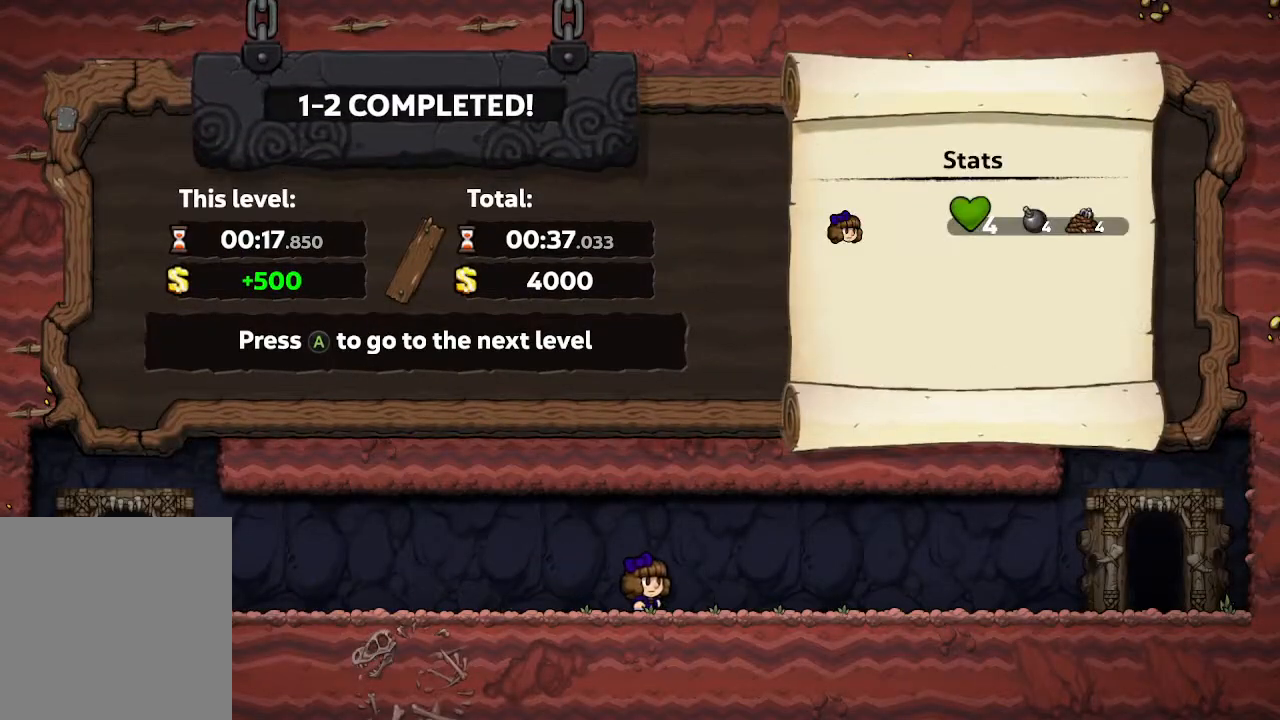
{"buttons": [], "left_stick": "center", "right_stick": "center", "events": []}
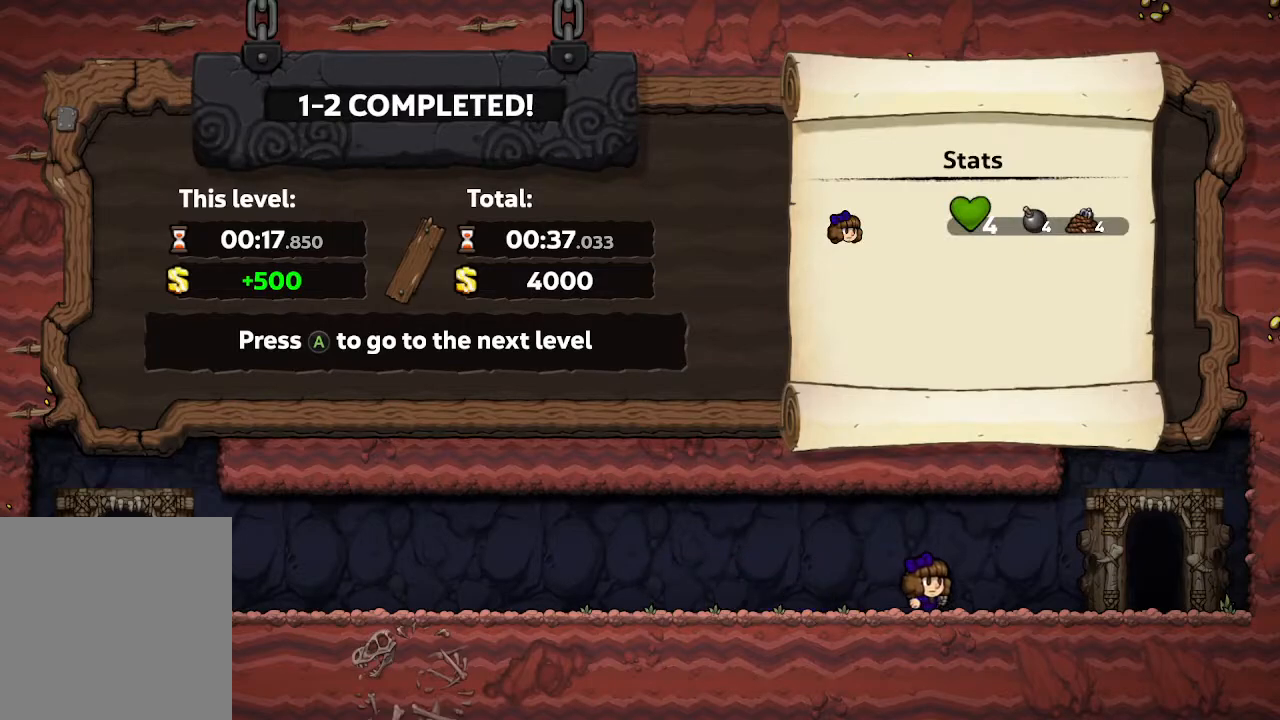
{"buttons": [], "left_stick": "center", "right_stick": "center", "events": []}
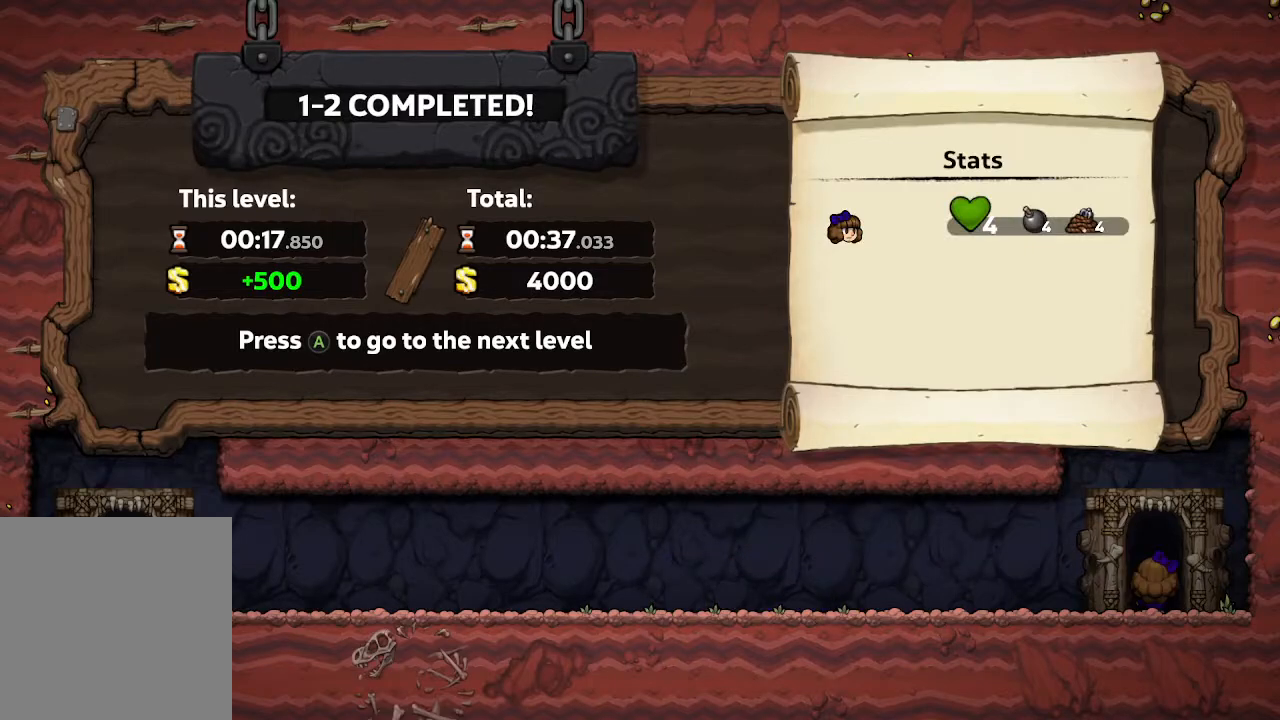
{"buttons": ["A"], "left_stick": "center", "right_stick": "center", "events": [[483, "A", "down"]]}
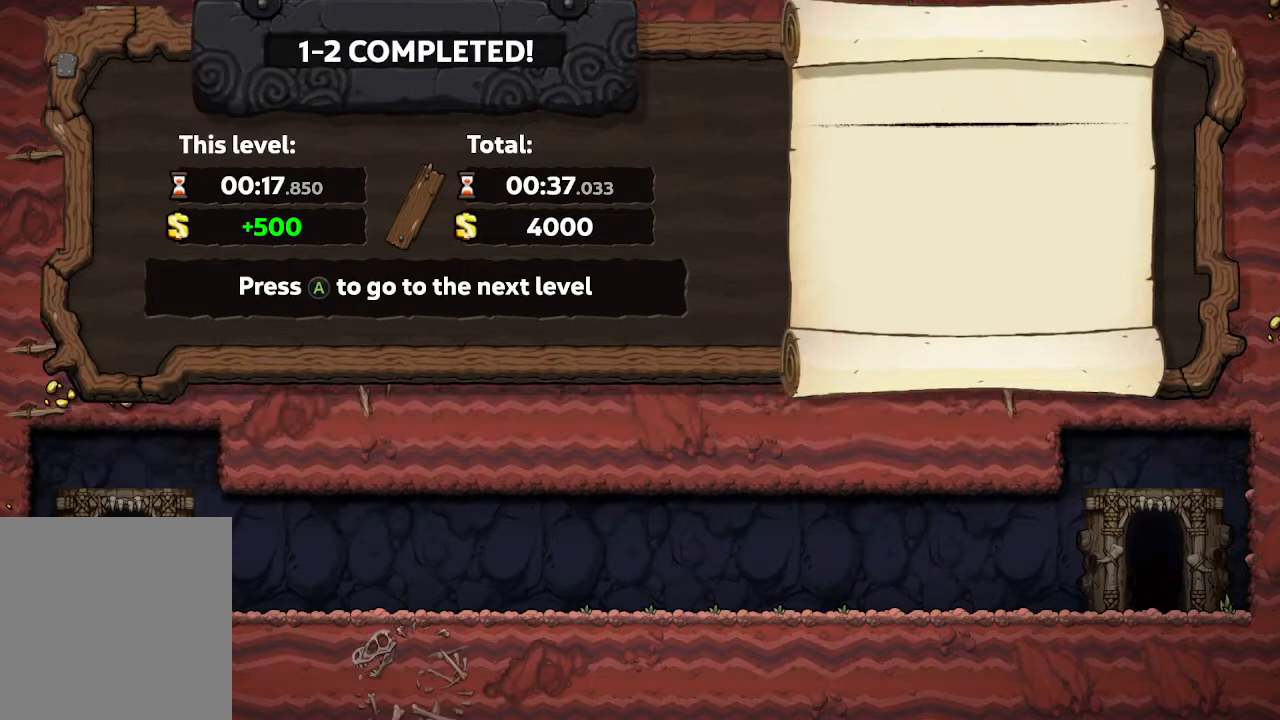
{"buttons": [], "left_stick": "center", "right_stick": "center", "events": [[133, "A", "up"]]}
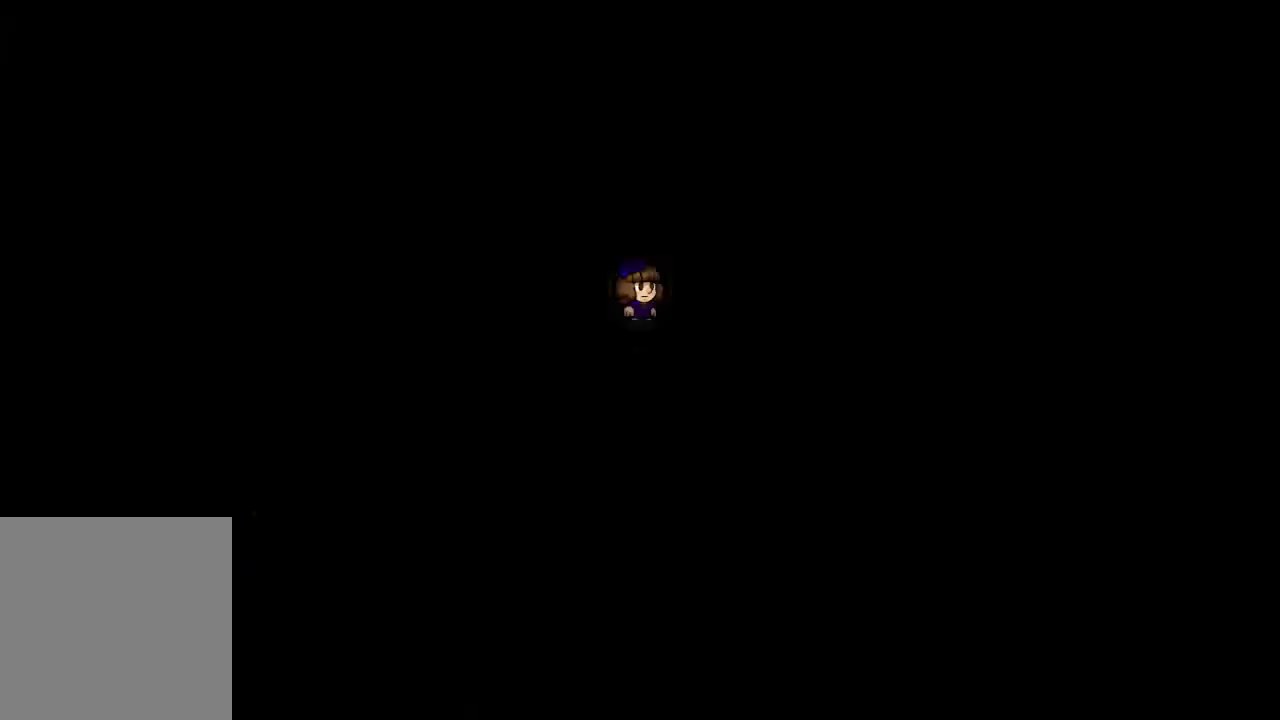
{"buttons": [], "left_stick": "center", "right_stick": "center", "events": []}
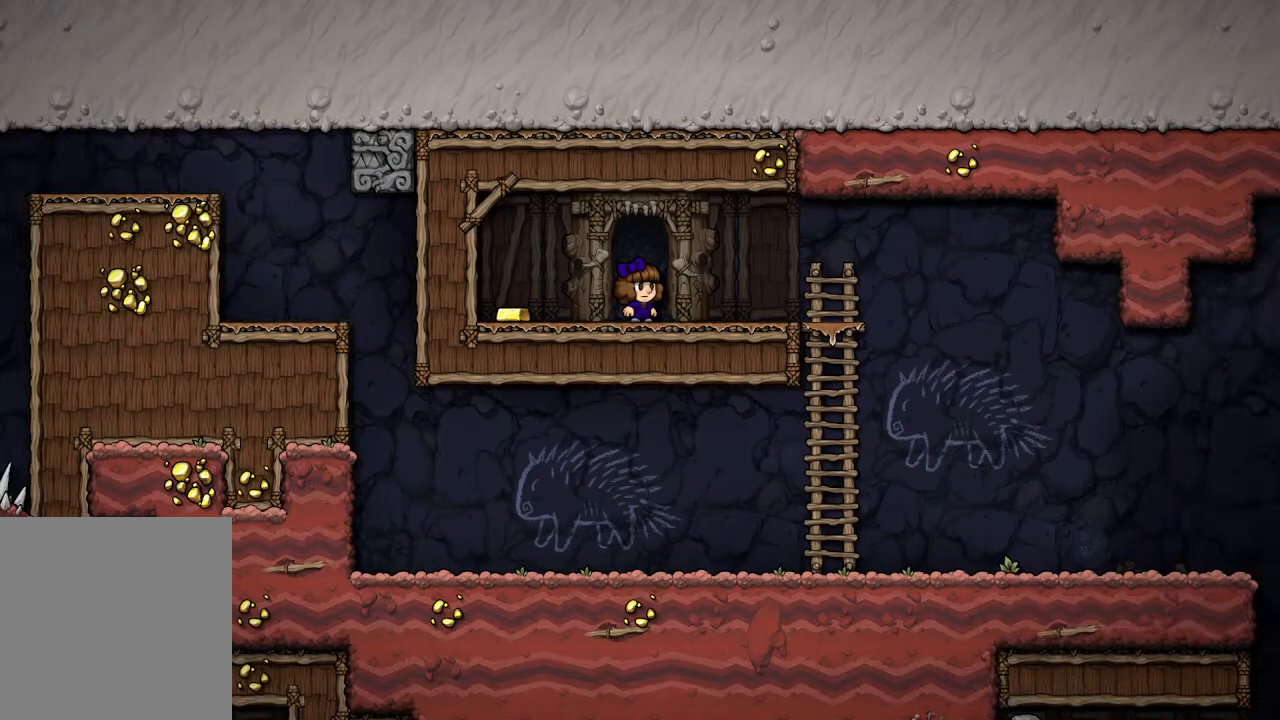
{"buttons": [], "left_stick": "left", "right_stick": "center", "events": [[267, "left_stick", "left"]]}
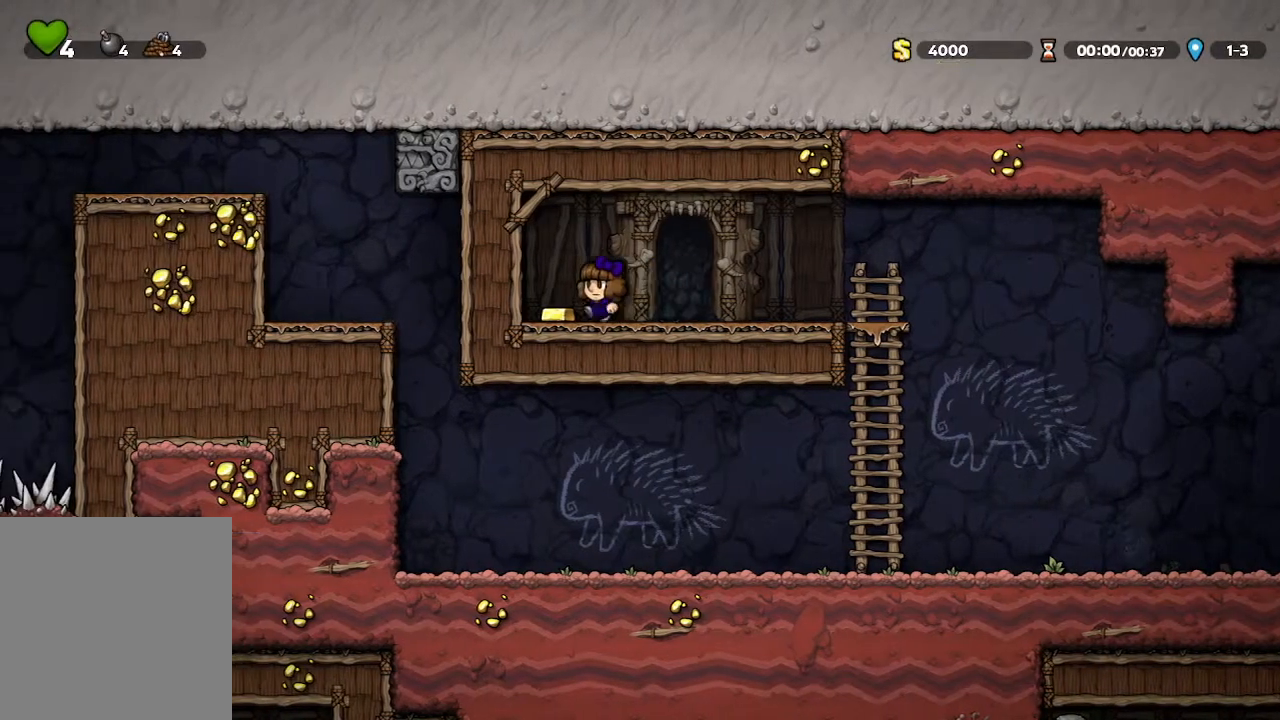
{"buttons": [], "left_stick": "right", "right_stick": "center", "events": [[83, "left_stick", "right"]]}
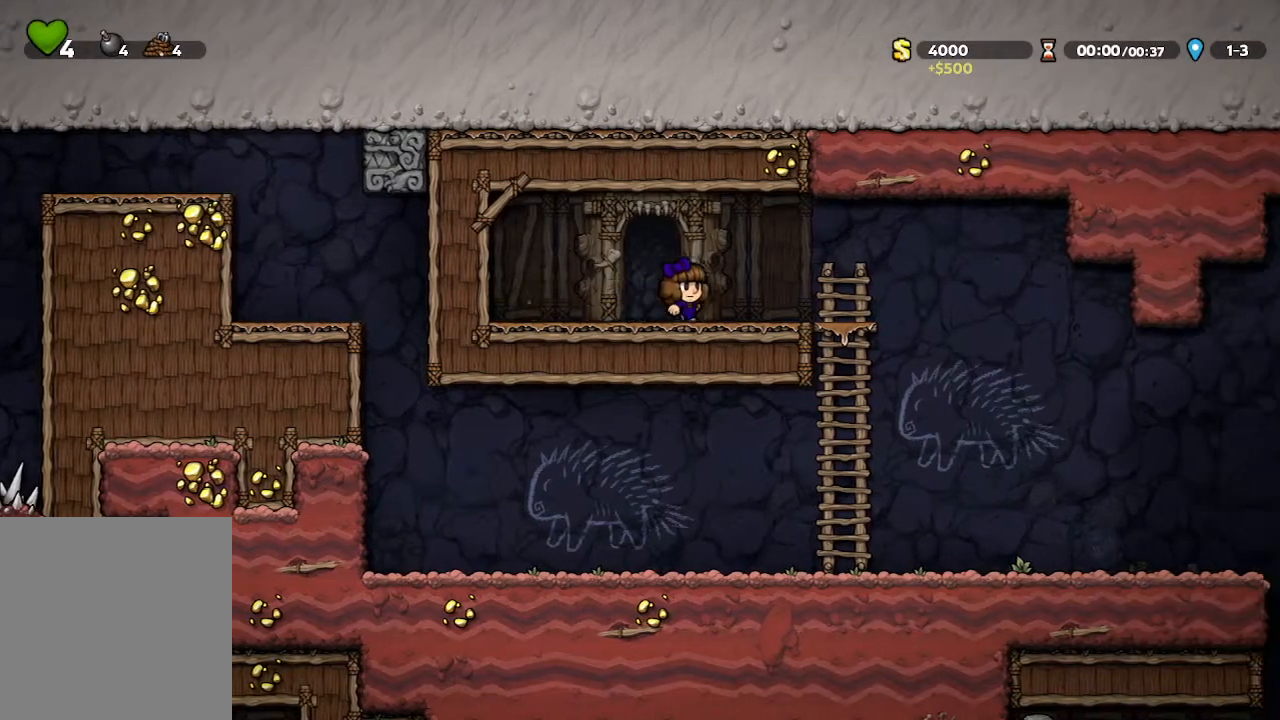
{"buttons": [], "left_stick": "right", "right_stick": "center", "events": []}
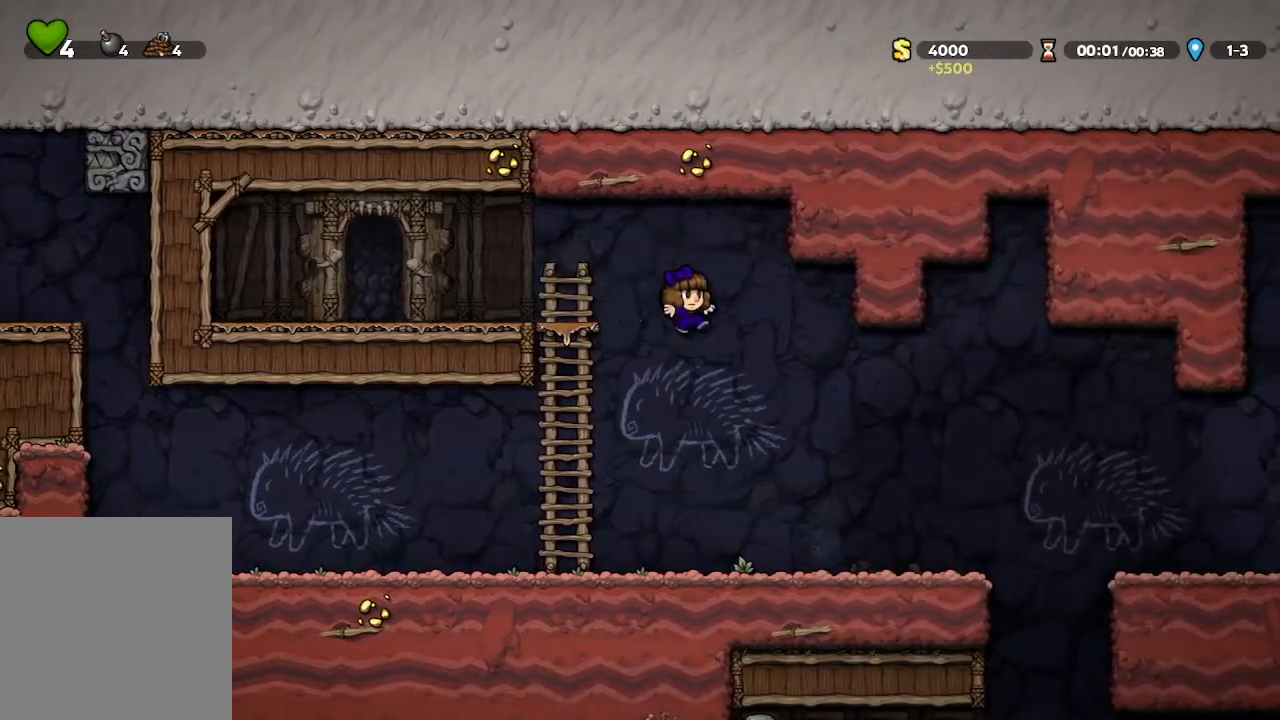
{"buttons": [], "left_stick": "down", "right_stick": "center", "events": [[350, "left_stick", "down"]]}
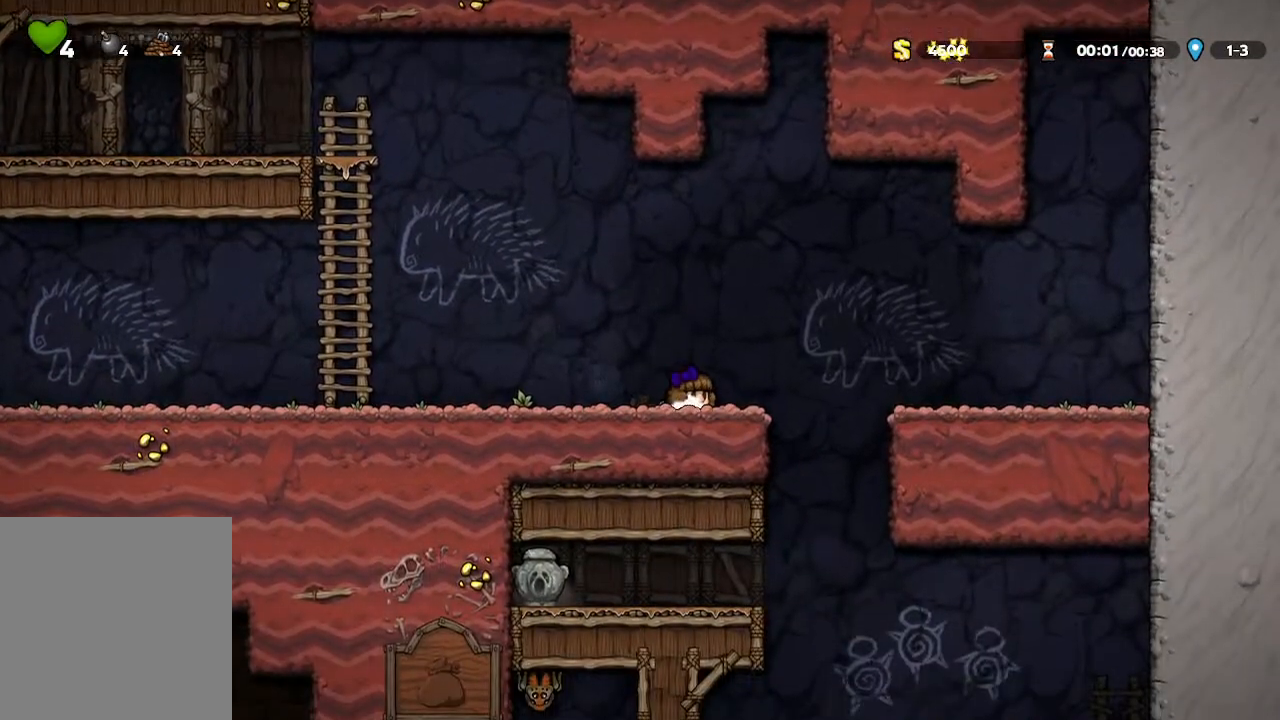
{"buttons": [], "left_stick": "down", "right_stick": "center", "events": []}
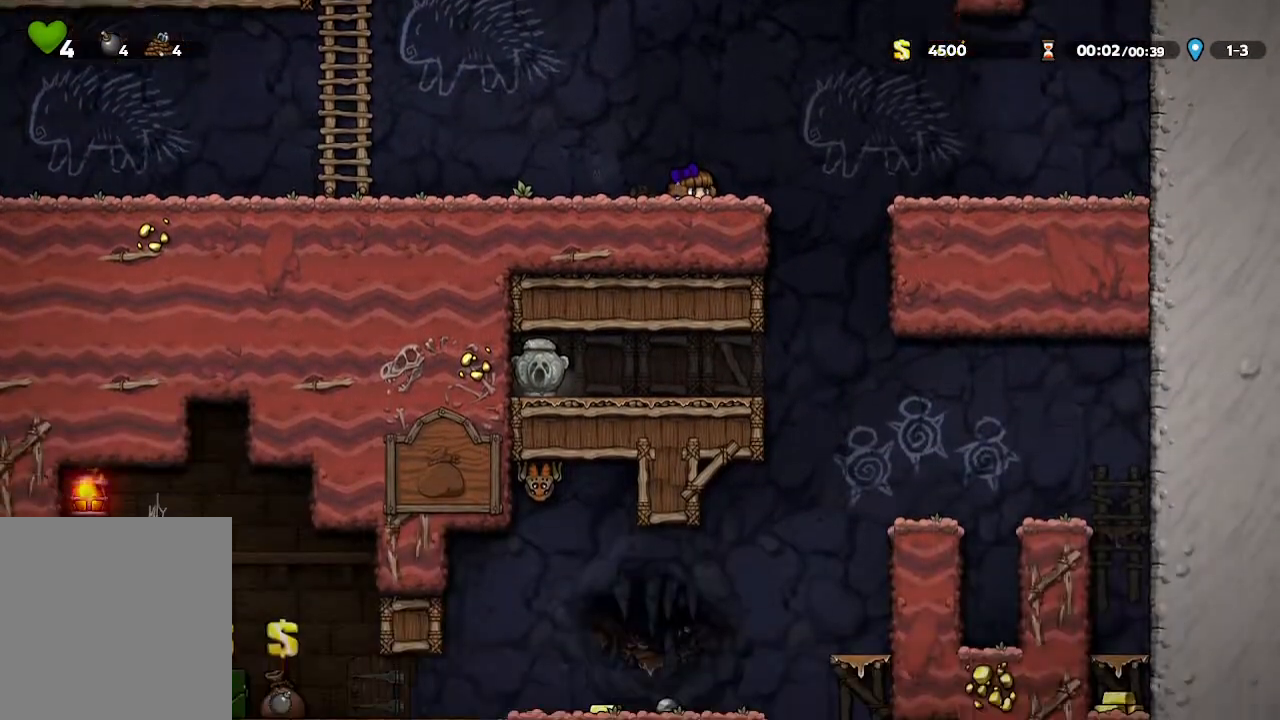
{"buttons": [], "left_stick": "down", "right_stick": "center", "events": []}
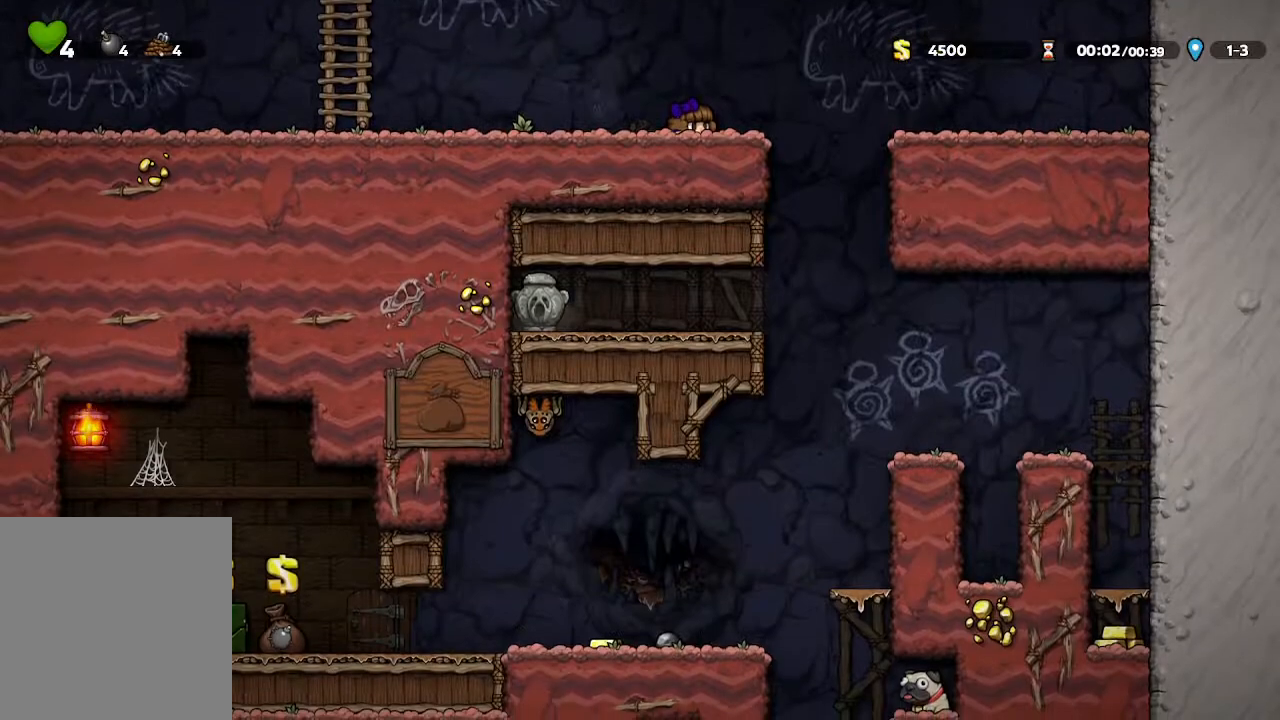
{"buttons": [], "left_stick": "right", "right_stick": "center", "events": [[150, "left_stick", "center"], [300, "left_stick", "right"]]}